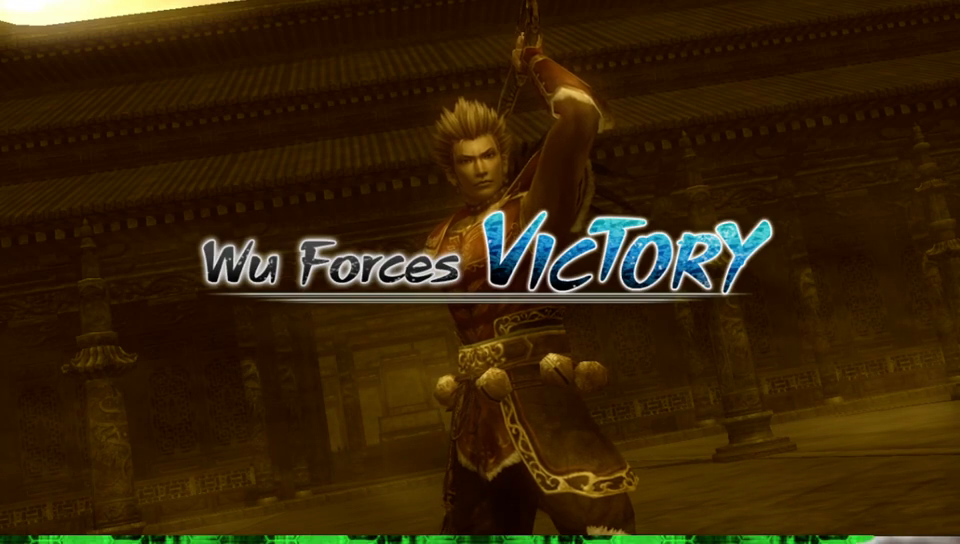
Gameplay with a controller (Xbox layout); each line is a JSON object with the inputs held at the frame after it. "events" lists button and stick changes between this image and that frame as [ms after this image, input, new state], when the widget could be followed in between. Not read: L3 R3.
{"buttons": ["A"], "left_stick": "center", "right_stick": "center", "events": [[500, "A", "down"]]}
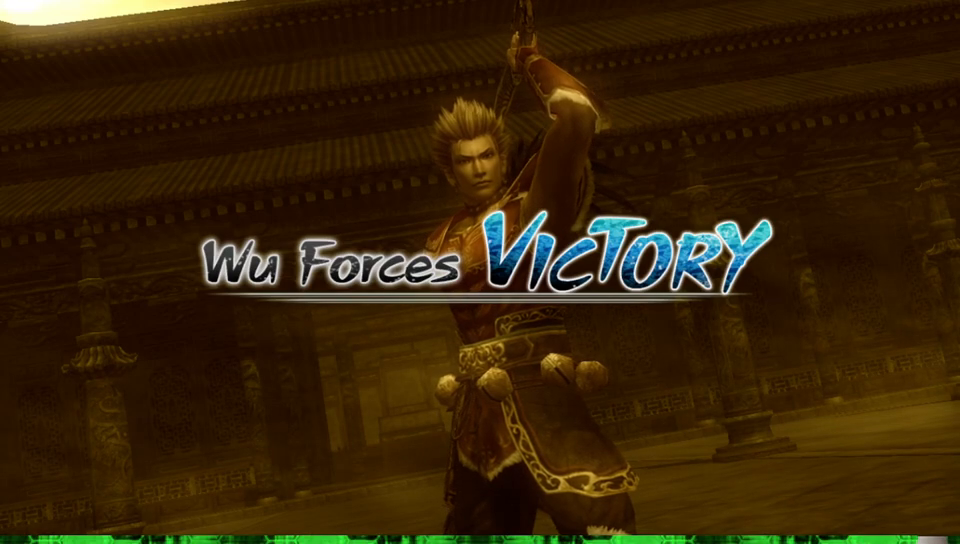
{"buttons": [], "left_stick": "center", "right_stick": "center", "events": [[150, "A", "up"]]}
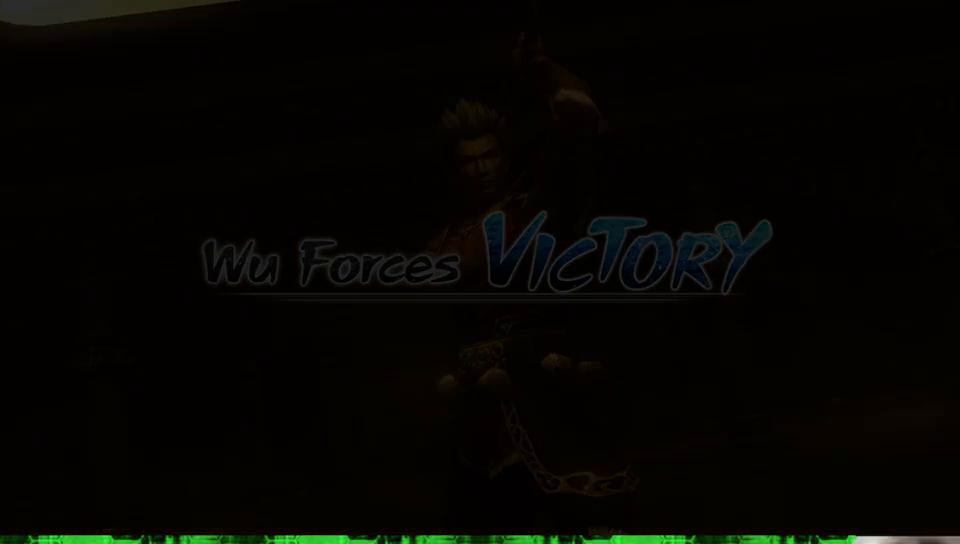
{"buttons": [], "left_stick": "center", "right_stick": "center", "events": []}
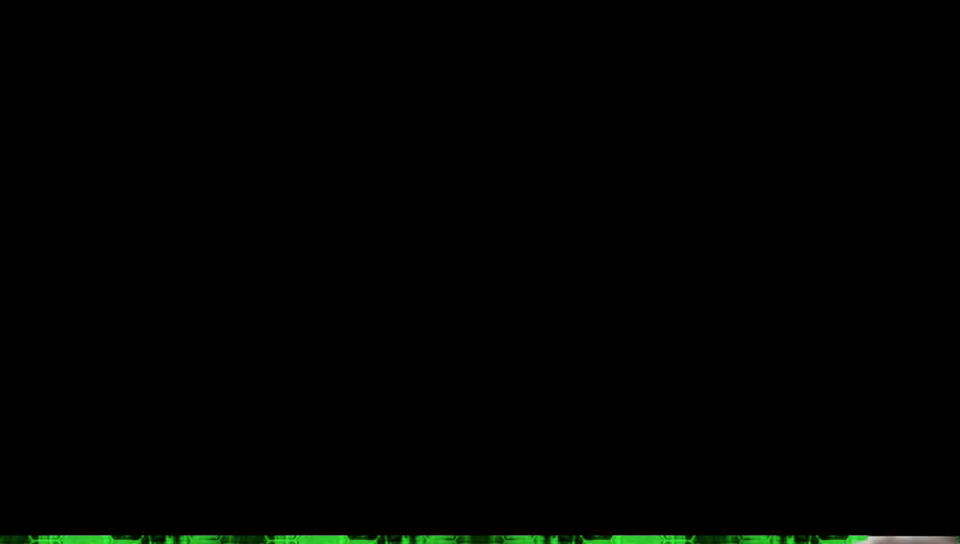
{"buttons": [], "left_stick": "center", "right_stick": "center", "events": []}
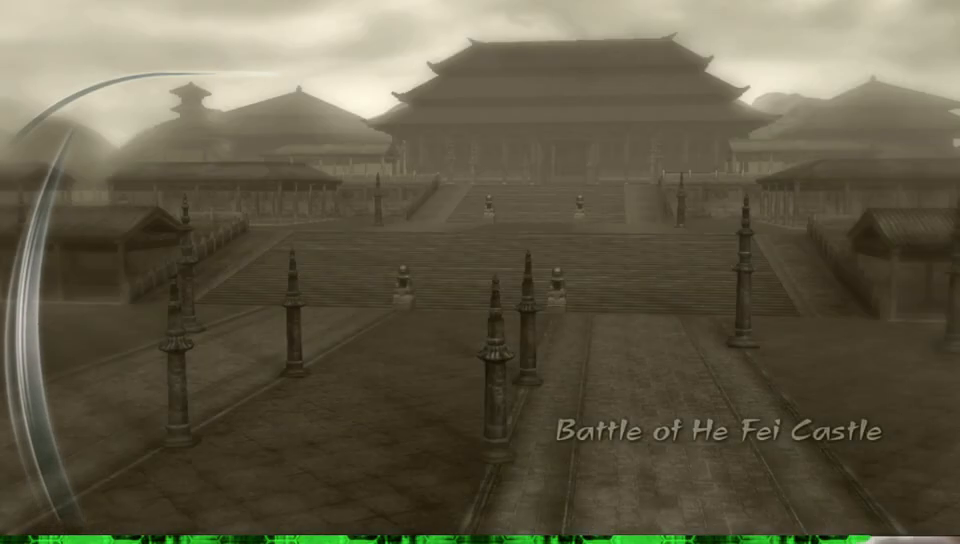
{"buttons": [], "left_stick": "center", "right_stick": "center", "events": []}
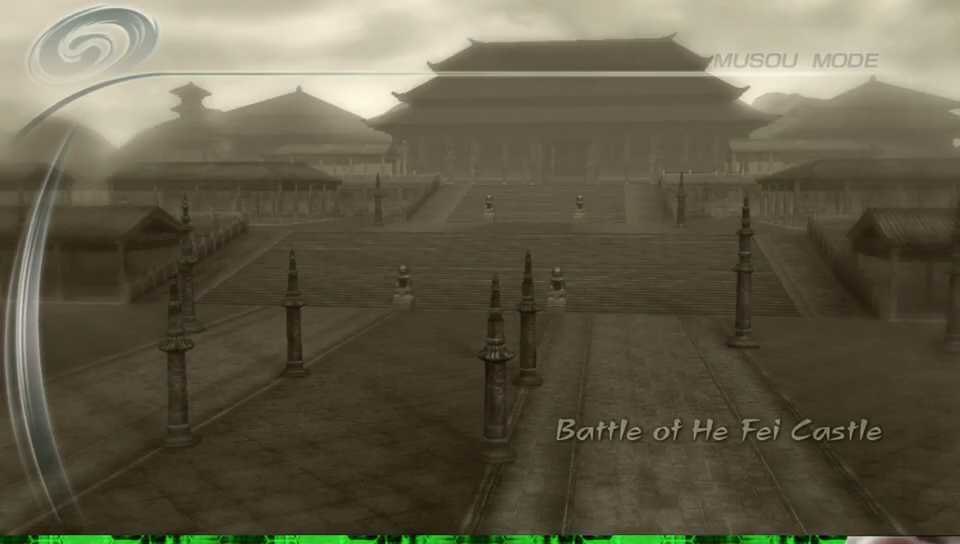
{"buttons": [], "left_stick": "center", "right_stick": "center", "events": []}
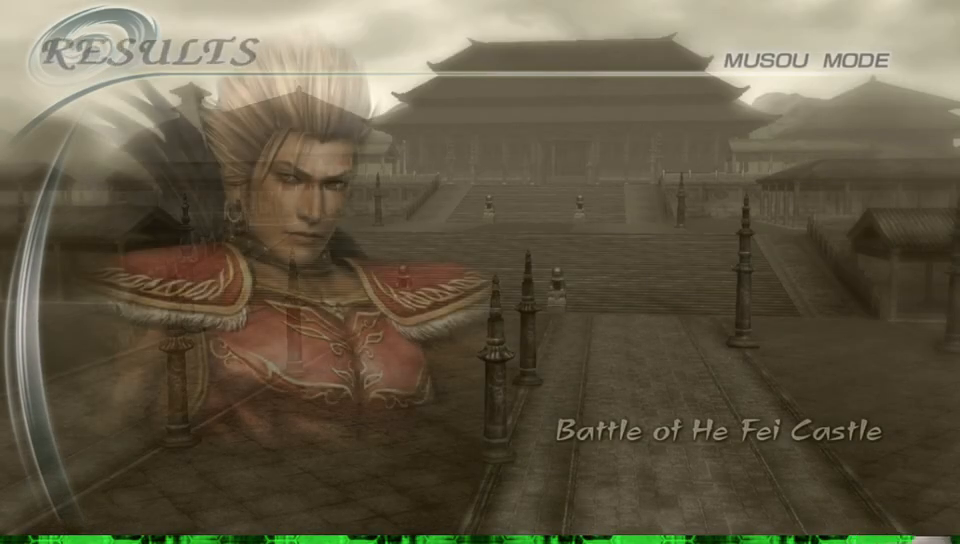
{"buttons": [], "left_stick": "center", "right_stick": "center", "events": []}
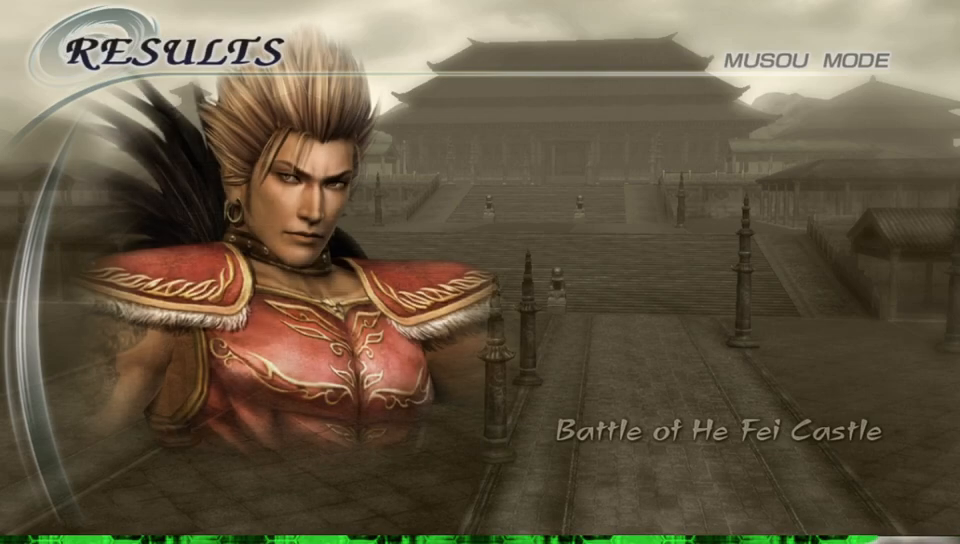
{"buttons": [], "left_stick": "center", "right_stick": "center", "events": []}
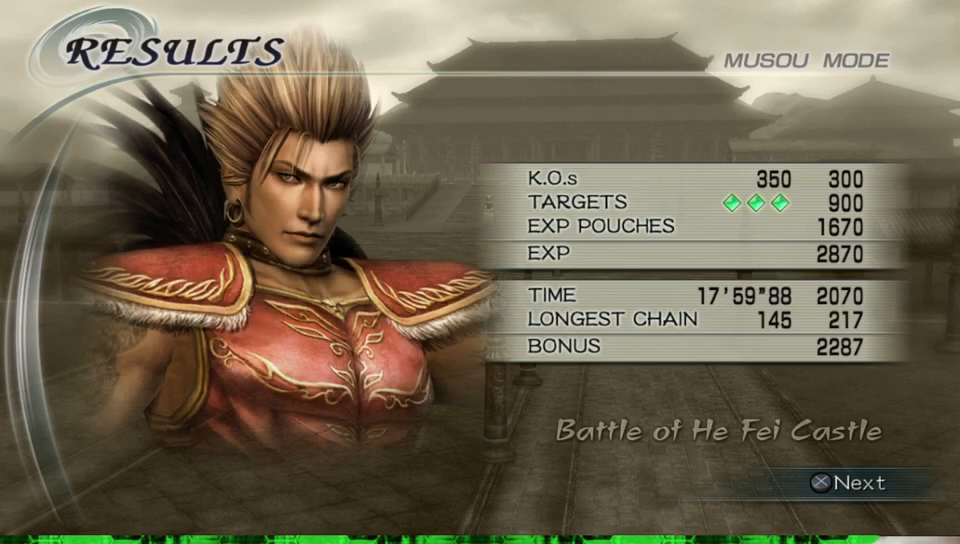
{"buttons": ["A"], "left_stick": "center", "right_stick": "center", "events": [[433, "A", "down"]]}
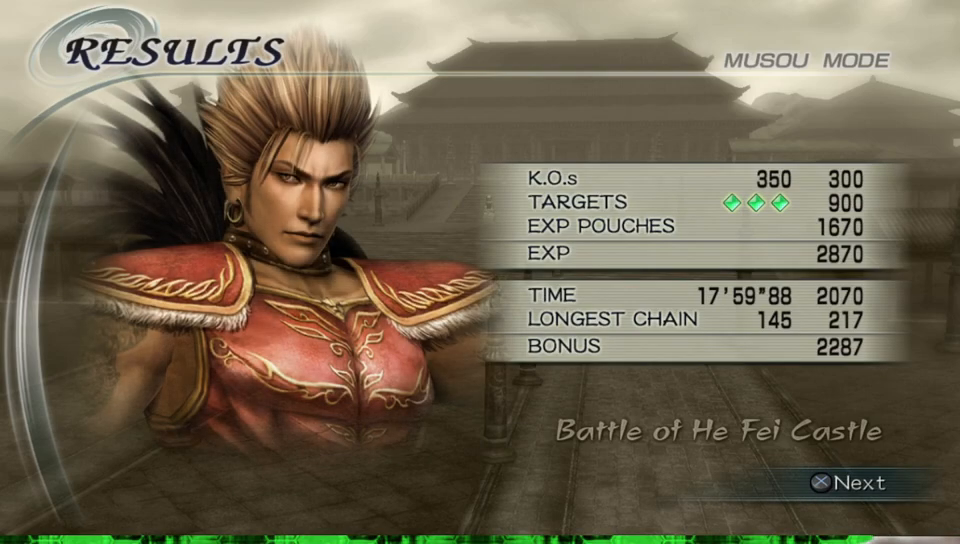
{"buttons": [], "left_stick": "center", "right_stick": "center", "events": [[100, "A", "up"]]}
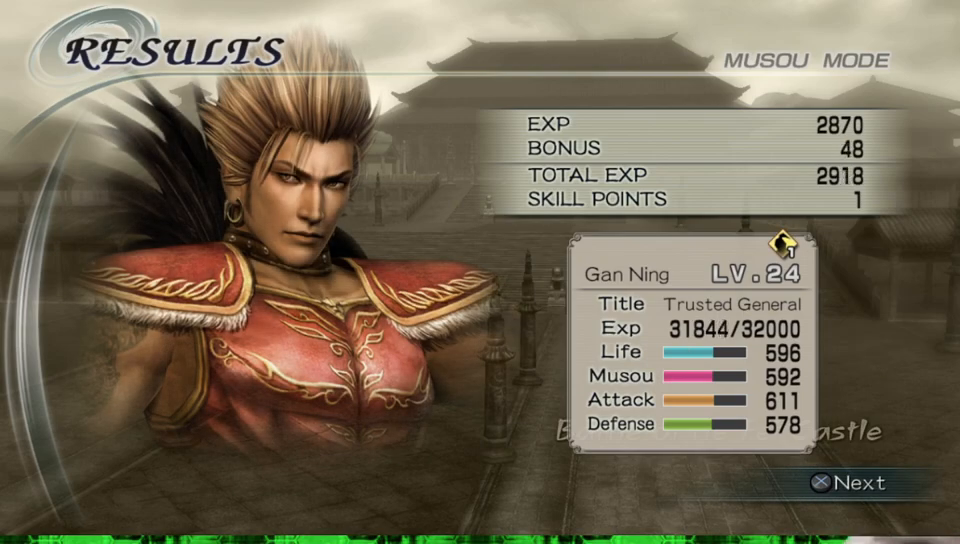
{"buttons": ["A"], "left_stick": "center", "right_stick": "center", "events": [[50, "A", "down"], [233, "A", "up"], [483, "A", "down"]]}
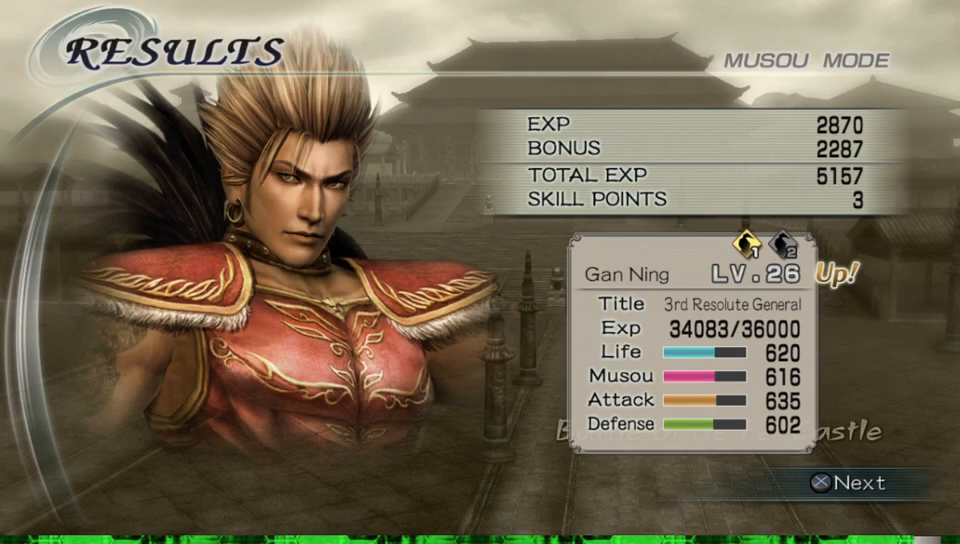
{"buttons": [], "left_stick": "center", "right_stick": "center", "events": [[200, "A", "up"]]}
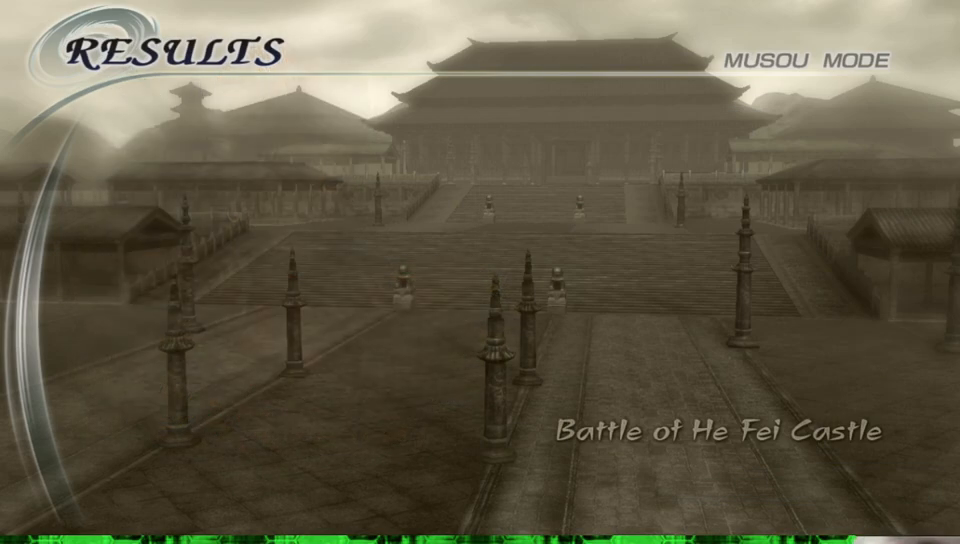
{"buttons": [], "left_stick": "center", "right_stick": "center", "events": []}
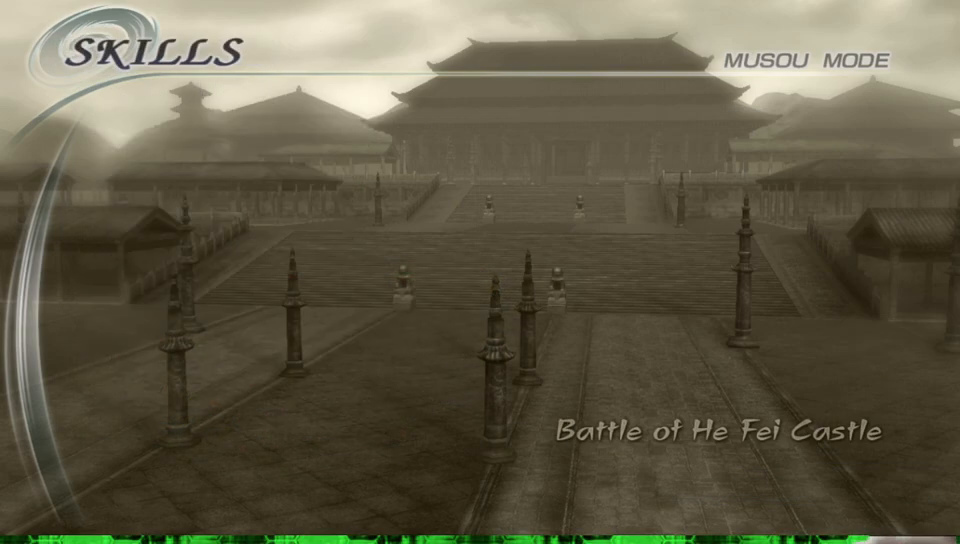
{"buttons": [], "left_stick": "center", "right_stick": "center", "events": []}
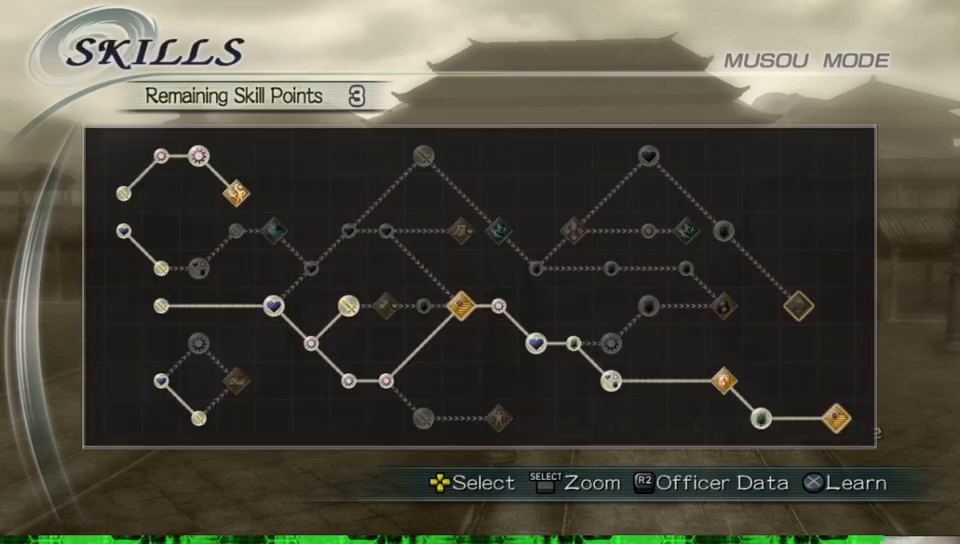
{"buttons": [], "left_stick": "center", "right_stick": "center", "events": []}
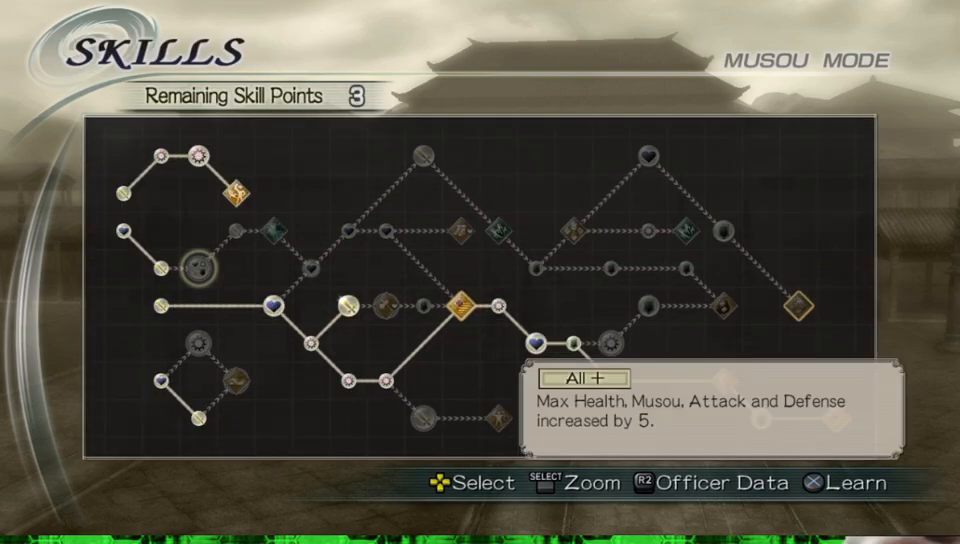
{"buttons": [], "left_stick": "center", "right_stick": "center", "events": [[117, "A", "down"], [300, "A", "up"]]}
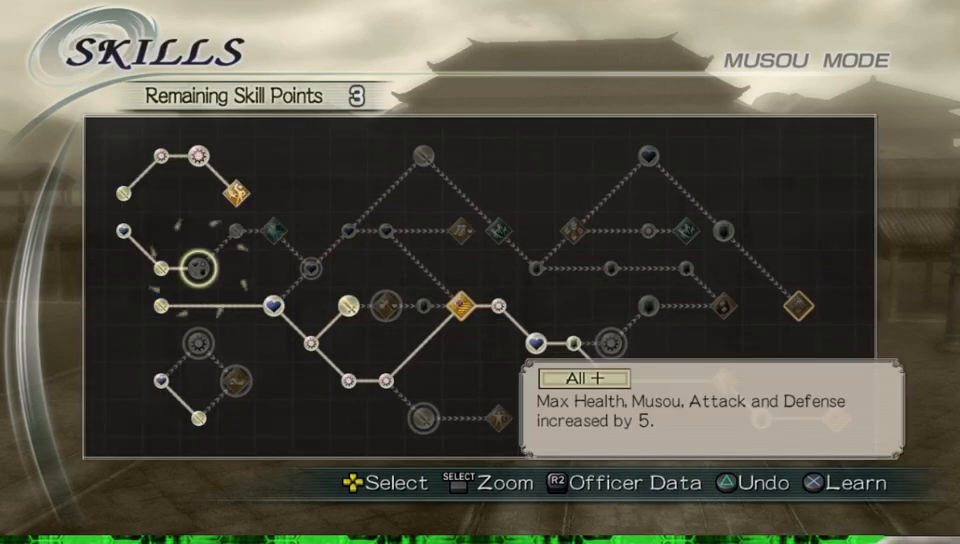
{"buttons": [], "left_stick": "center", "right_stick": "center", "events": []}
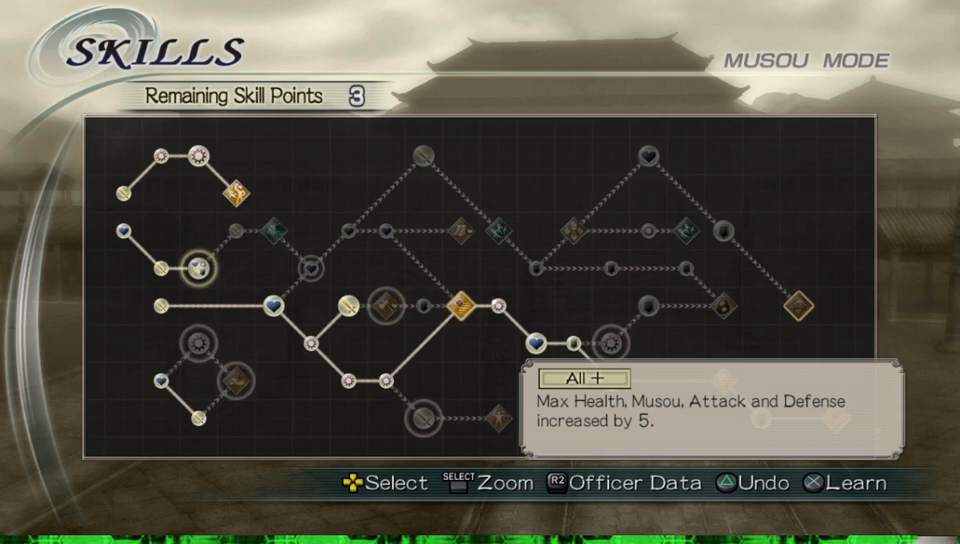
{"buttons": [], "left_stick": "center", "right_stick": "center", "events": []}
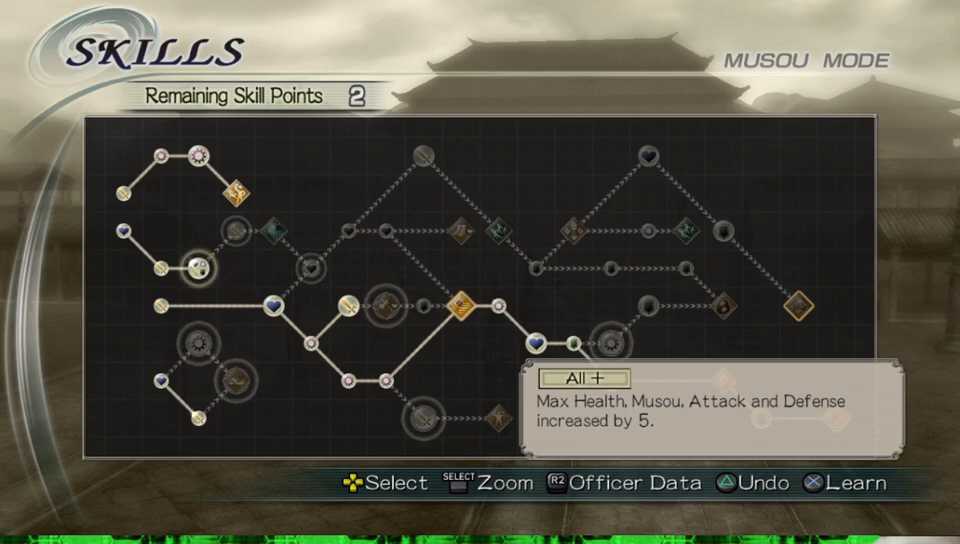
{"buttons": [], "left_stick": "center", "right_stick": "center", "events": [[33, "DPAD_RIGHT", "down"], [117, "DPAD_RIGHT", "up"]]}
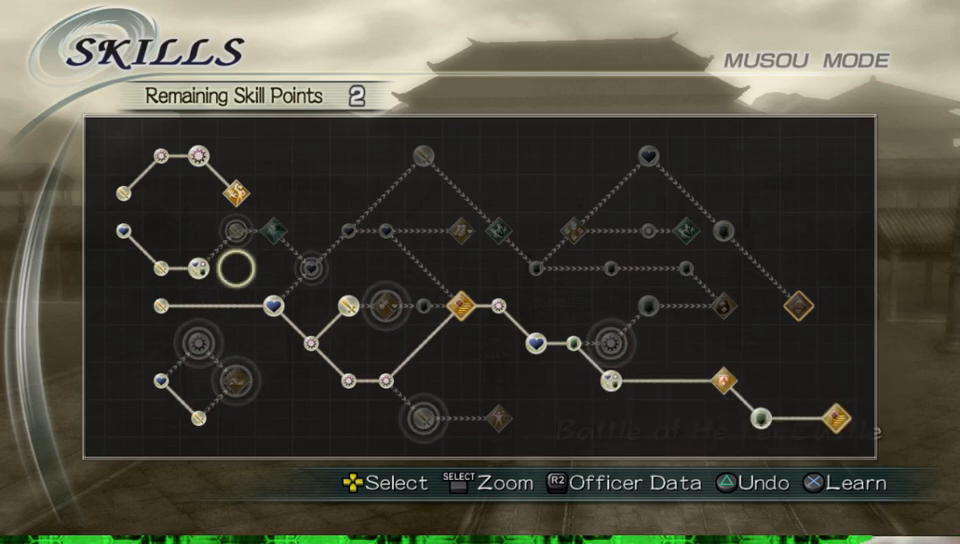
{"buttons": ["DPAD_UP"], "left_stick": "center", "right_stick": "center", "events": [[50, "DPAD_LEFT", "down"], [200, "DPAD_LEFT", "up"], [483, "DPAD_UP", "down"]]}
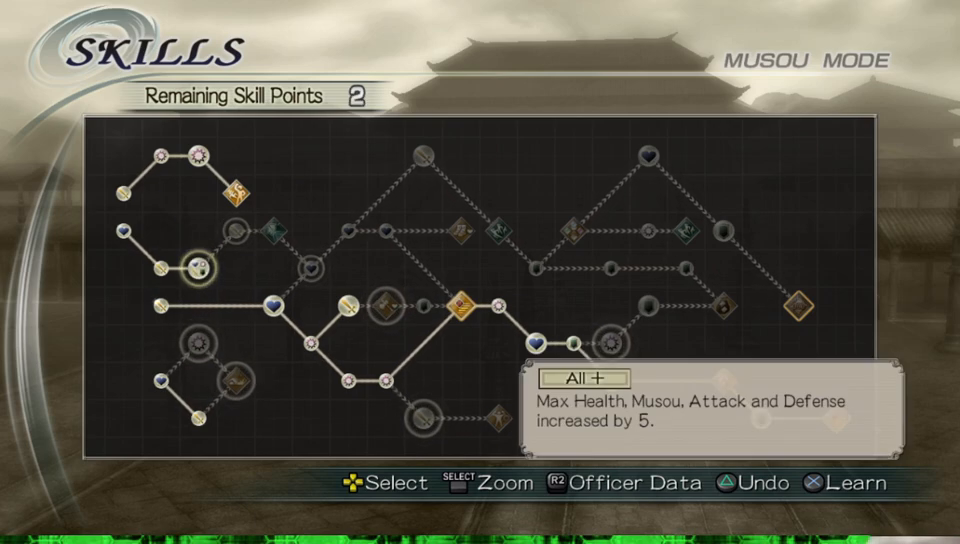
{"buttons": [], "left_stick": "center", "right_stick": "center", "events": [[83, "DPAD_UP", "up"]]}
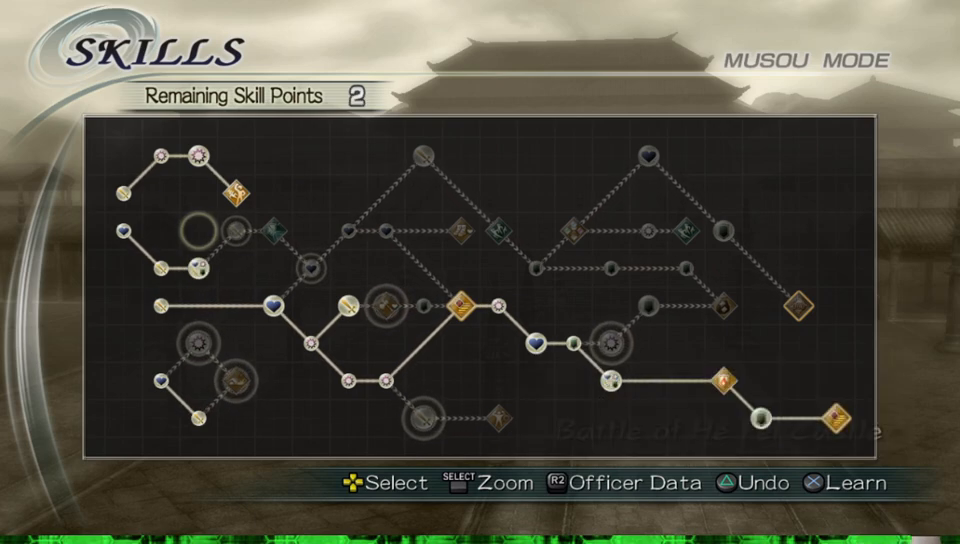
{"buttons": [], "left_stick": "center", "right_stick": "center", "events": [[17, "DPAD_RIGHT", "down"], [50, "DPAD_UP", "down"], [100, "DPAD_UP", "up"], [117, "DPAD_RIGHT", "up"]]}
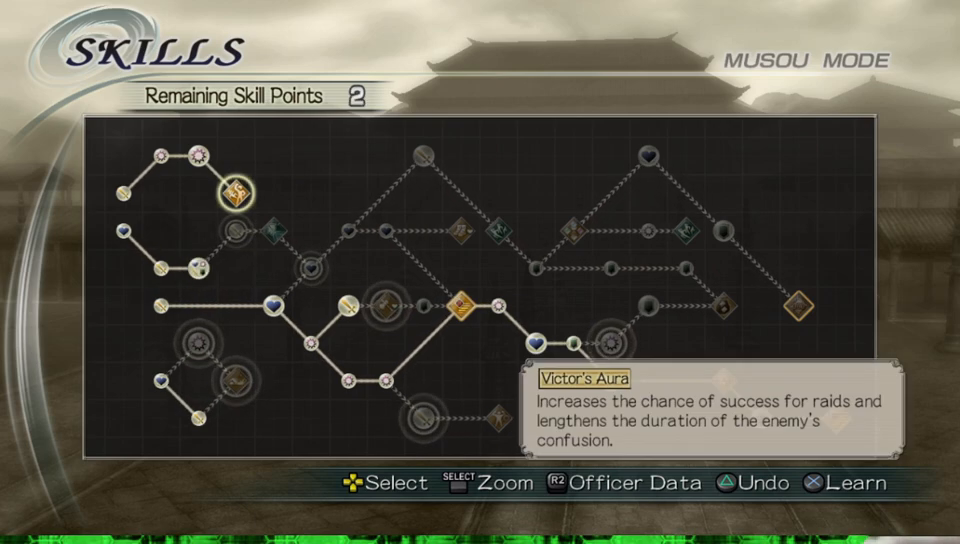
{"buttons": [], "left_stick": "center", "right_stick": "center", "events": []}
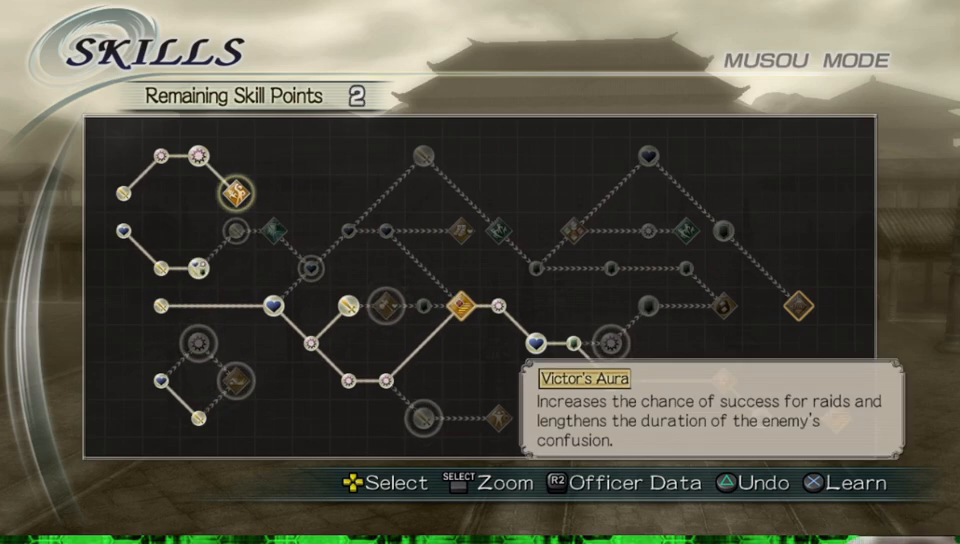
{"buttons": [], "left_stick": "center", "right_stick": "center", "events": []}
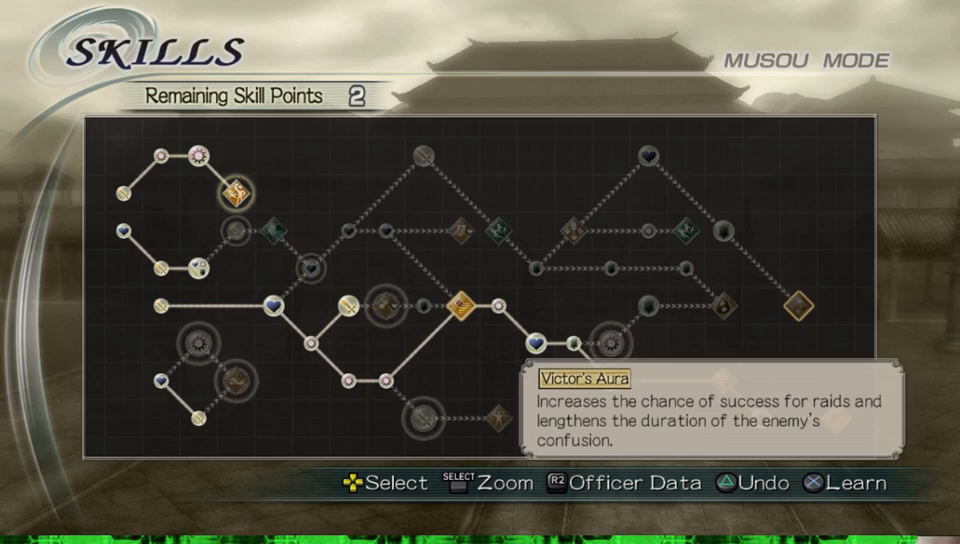
{"buttons": [], "left_stick": "center", "right_stick": "center", "events": [[117, "DPAD_RIGHT", "down"], [217, "DPAD_RIGHT", "up"]]}
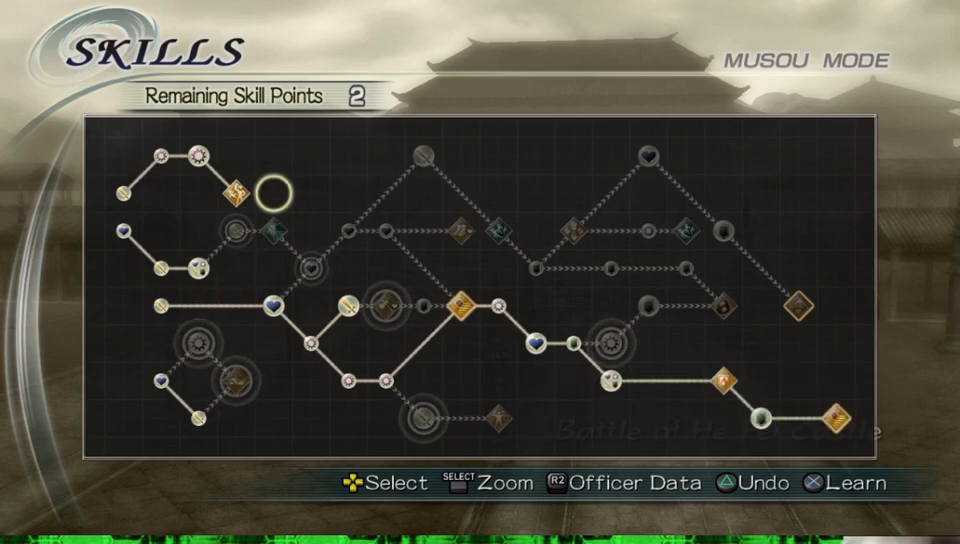
{"buttons": ["DPAD_DOWN"], "left_stick": "center", "right_stick": "center", "events": [[33, "DPAD_DOWN", "down"], [150, "DPAD_DOWN", "up"], [433, "DPAD_DOWN", "down"]]}